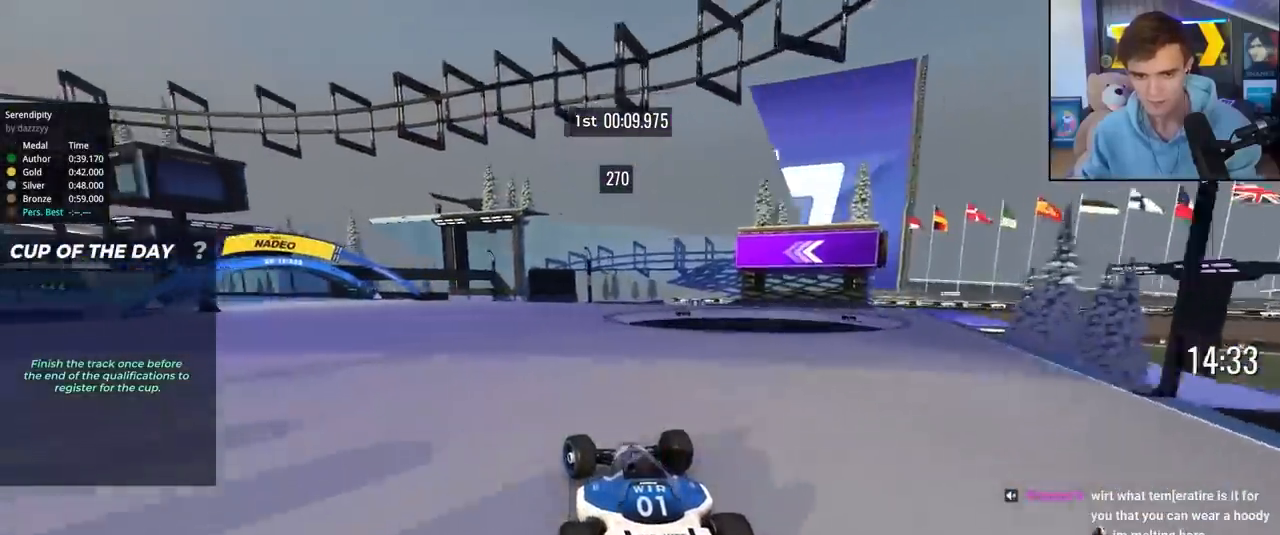
Gameplay with keyboard; each line is a JSON object with the keys held at the frame after it. "events" lists presses ("down") and releases ("up") of "brake", "down", "left", "right" and "up" between this image and that frame as [ms after this image, input, new state], when the widget could be followed in between. No other keys are recorded. Mouse input is not recorded. Key names are as the overlay labels them; some are game actions (e.g. jump) rather than physical keys.
{"keys": ["left", "up"], "events": []}
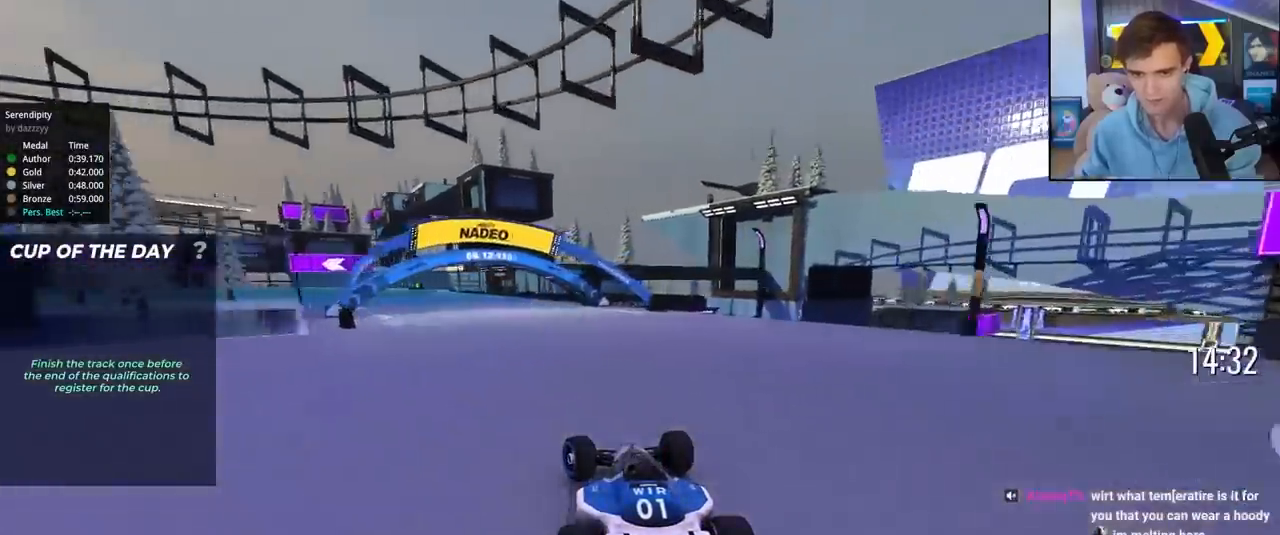
{"keys": ["up"], "events": [[50, "left", "up"]]}
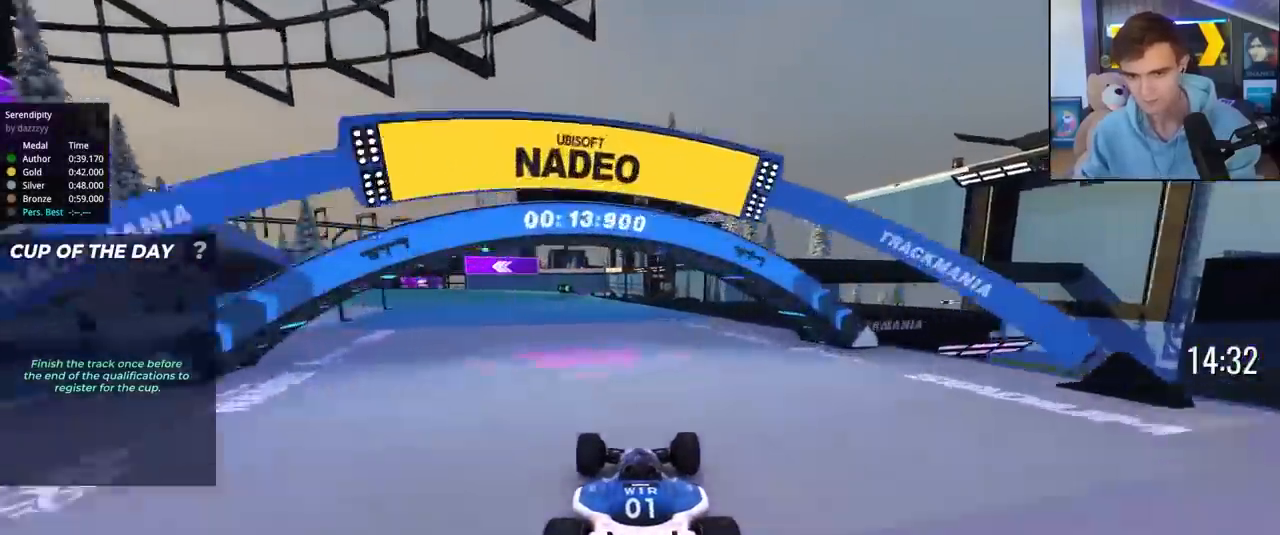
{"keys": ["left", "up"], "events": [[167, "left", "down"], [250, "left", "up"], [433, "left", "down"]]}
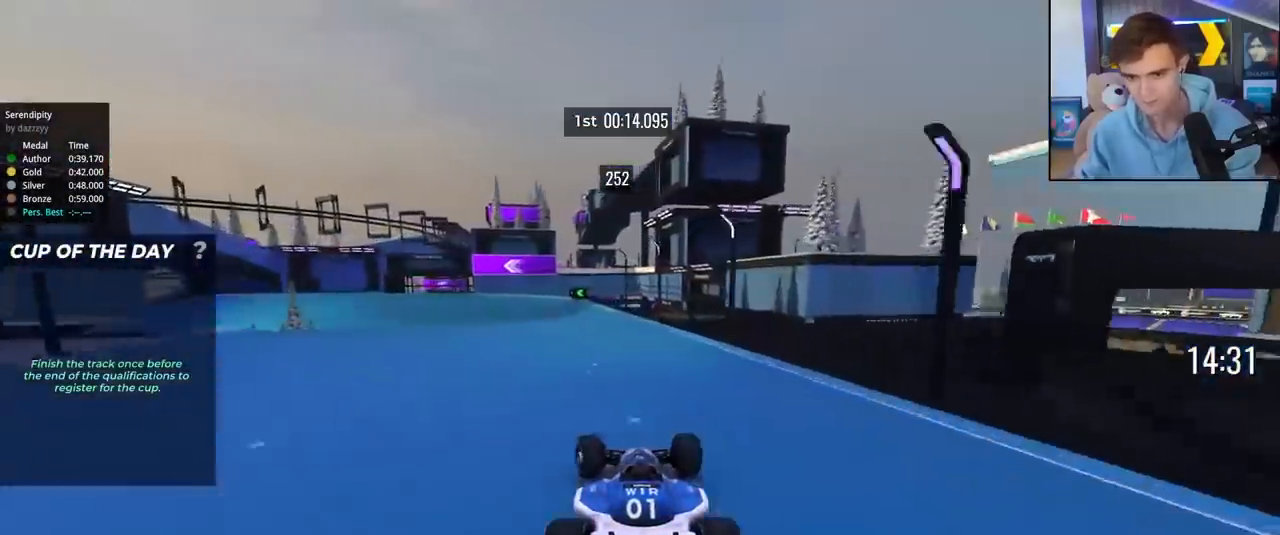
{"keys": ["left", "up"], "events": [[267, "left", "up"], [367, "left", "down"]]}
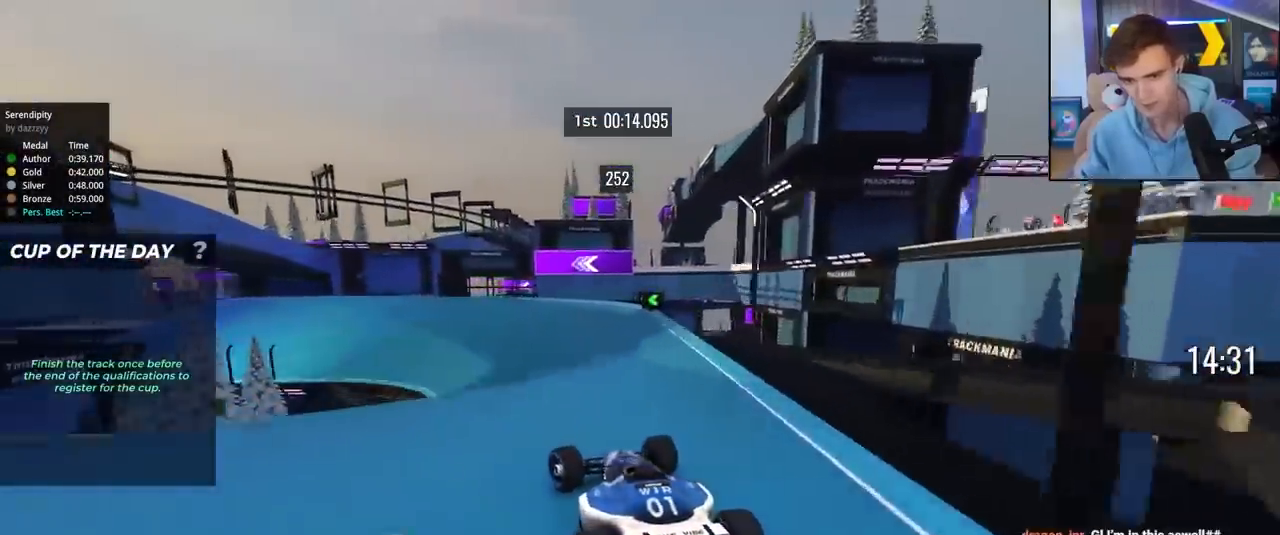
{"keys": ["up"], "events": [[233, "left", "up"], [383, "left", "down"], [467, "left", "up"]]}
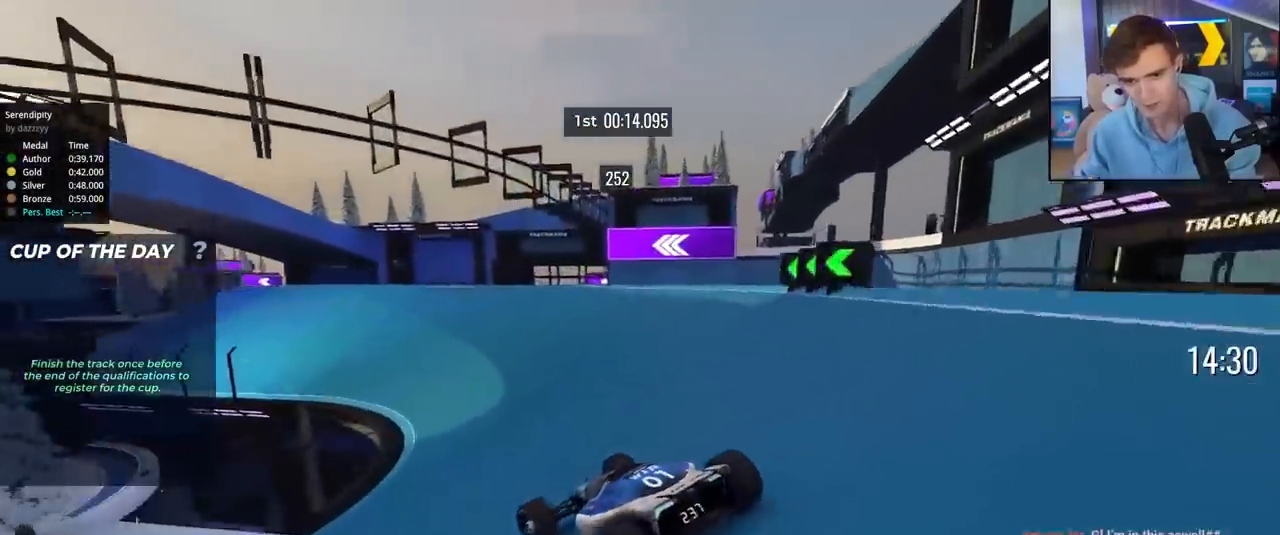
{"keys": ["left", "up"], "events": [[300, "left", "down"], [433, "left", "up"], [483, "left", "down"]]}
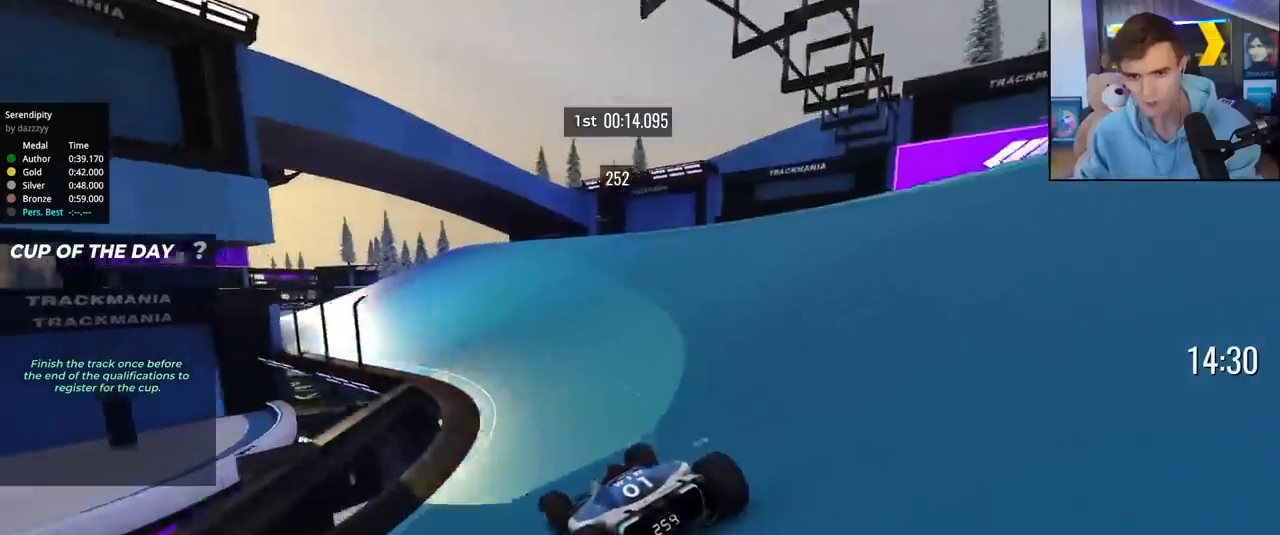
{"keys": ["up"], "events": [[217, "left", "up"], [367, "left", "down"], [500, "left", "up"]]}
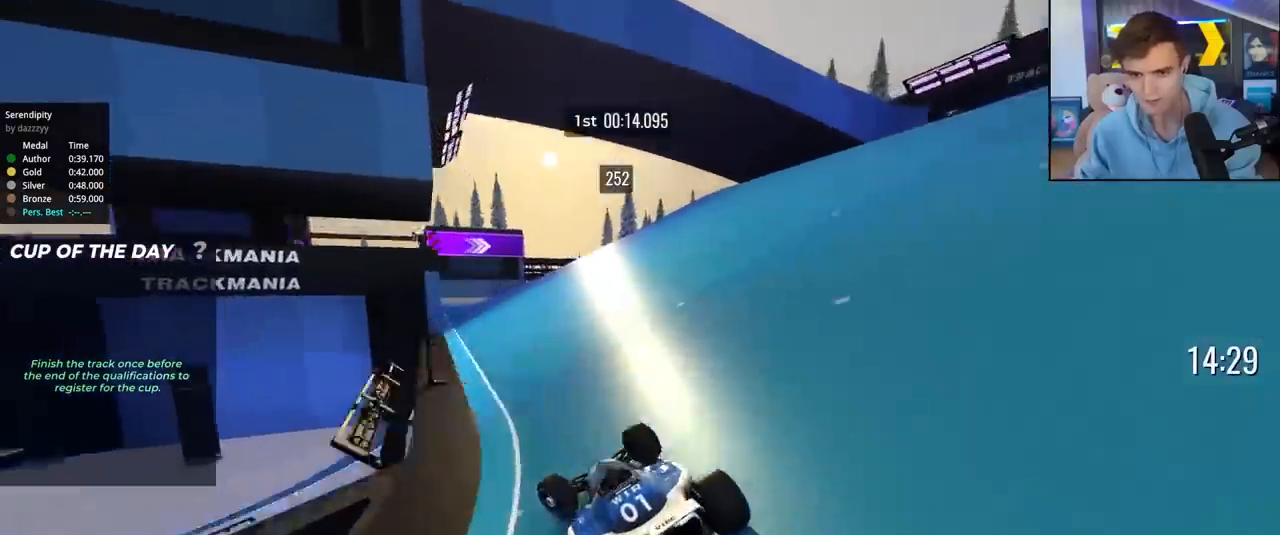
{"keys": ["right", "up"], "events": [[333, "right", "down"]]}
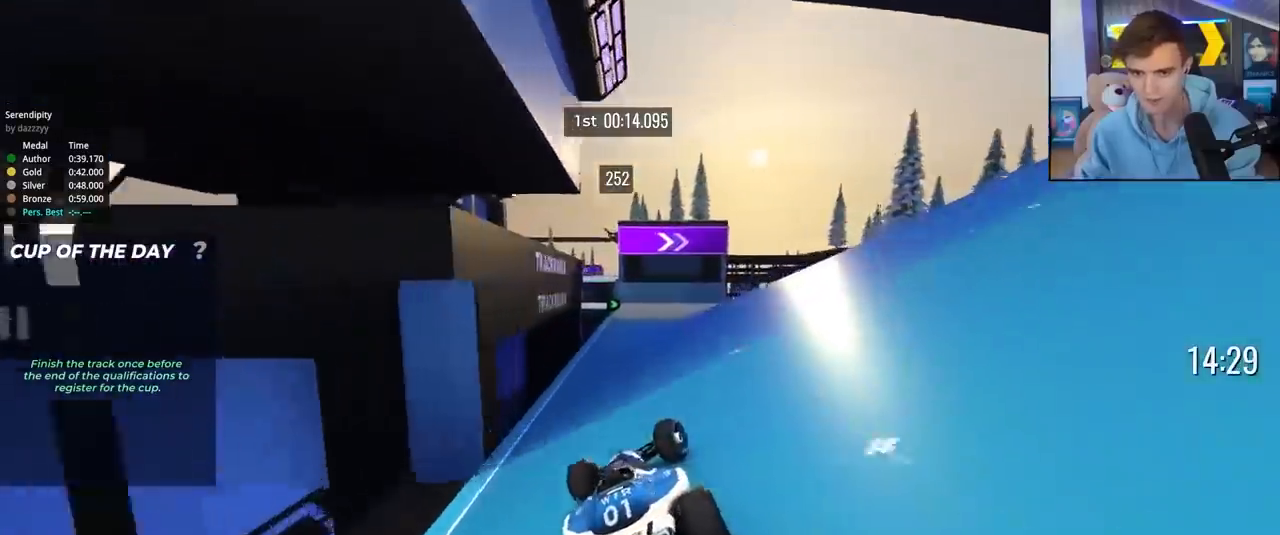
{"keys": ["right", "up"], "events": [[17, "right", "up"], [150, "right", "down"], [250, "right", "up"], [350, "right", "down"]]}
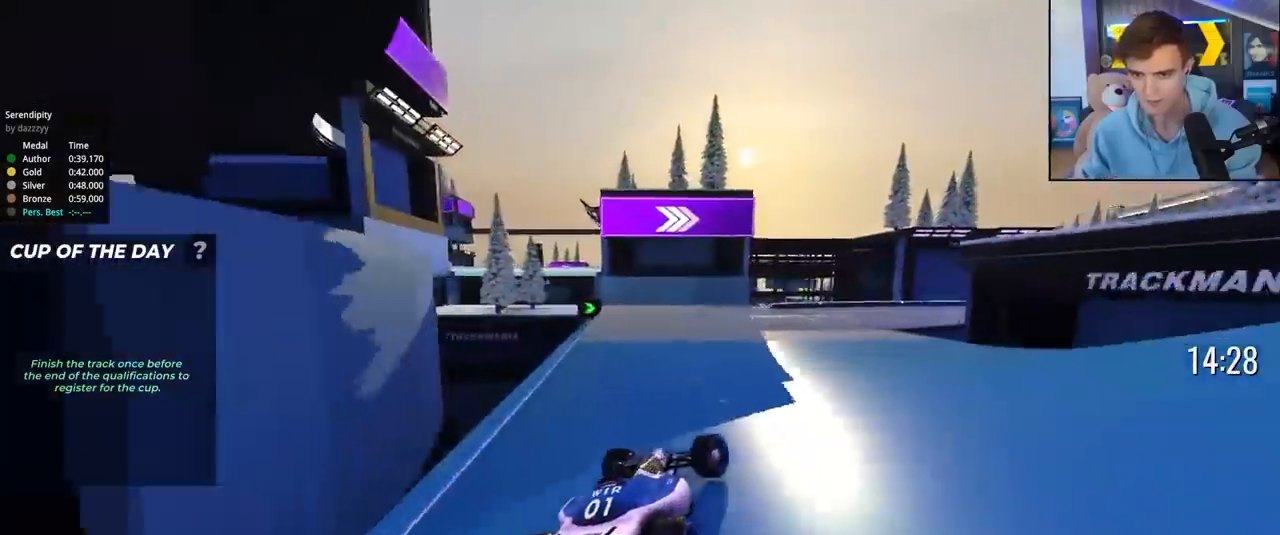
{"keys": ["right", "up"], "events": [[83, "right", "up"], [167, "right", "down"], [317, "right", "up"], [367, "right", "down"]]}
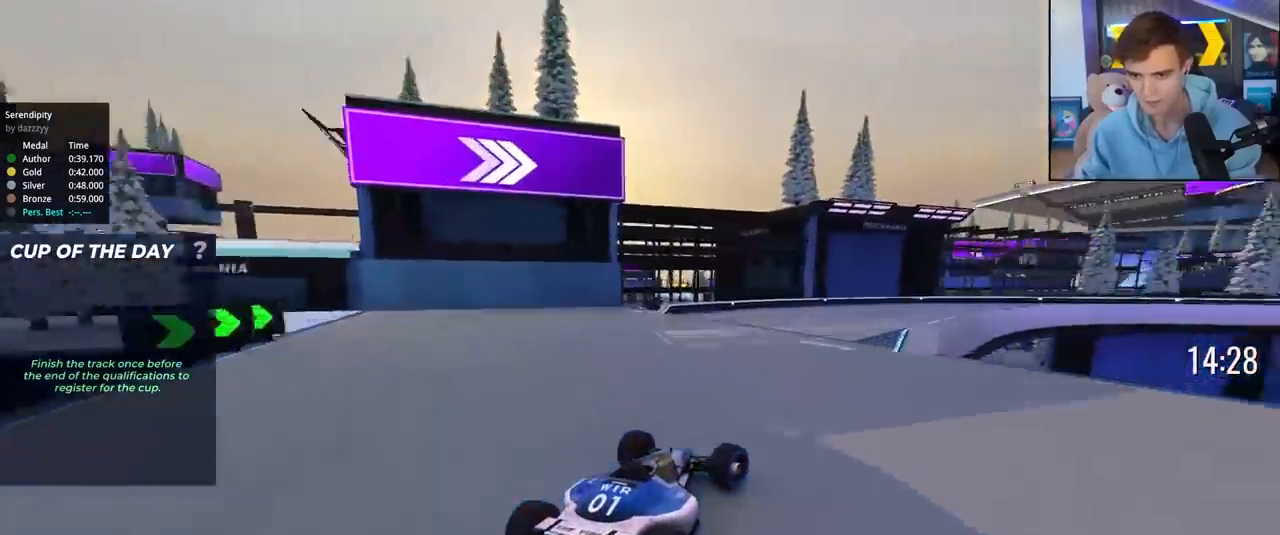
{"keys": ["right", "up"], "events": [[50, "right", "up"], [100, "right", "down"]]}
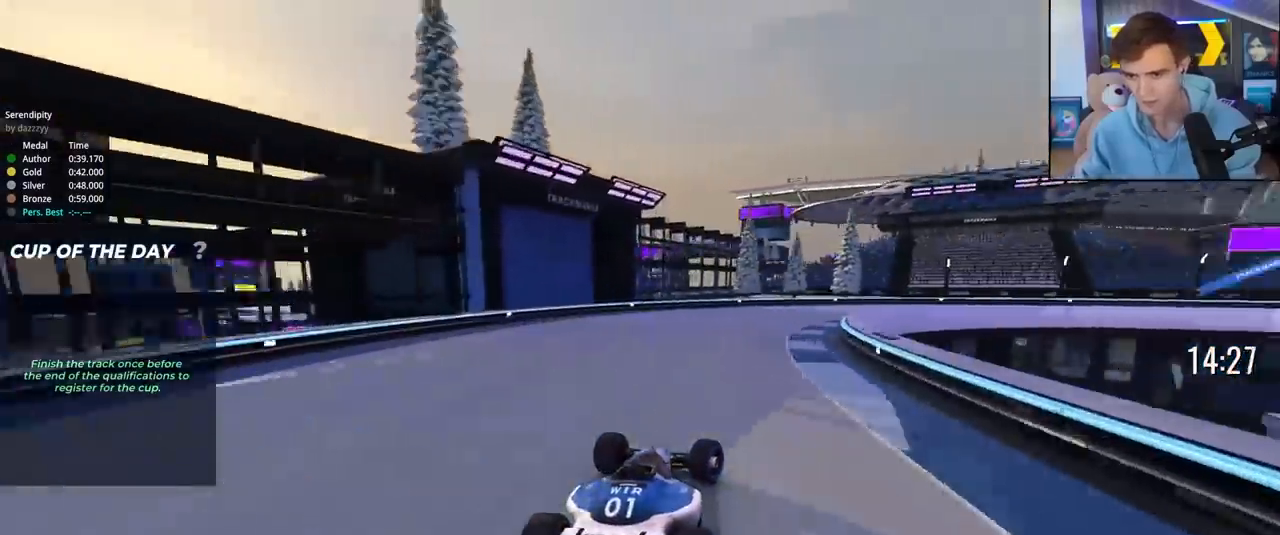
{"keys": ["right"], "events": [[67, "brake", "down"], [117, "up", "up"], [167, "brake", "up"], [250, "up", "down"], [400, "up", "up"]]}
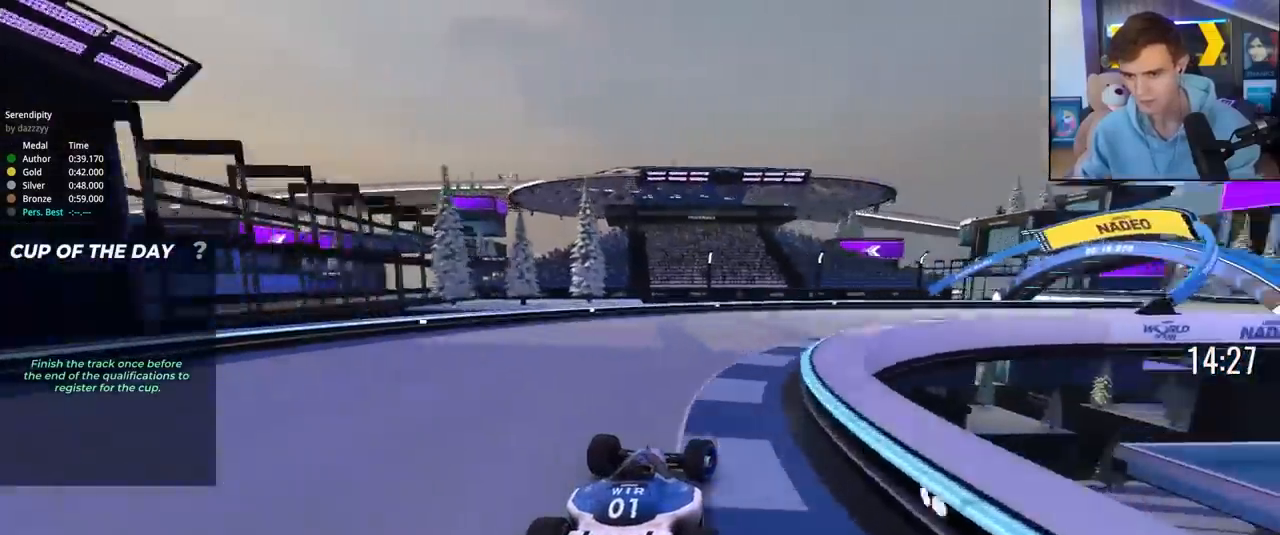
{"keys": ["right", "up"], "events": [[83, "brake", "down"], [133, "brake", "up"], [233, "up", "down"]]}
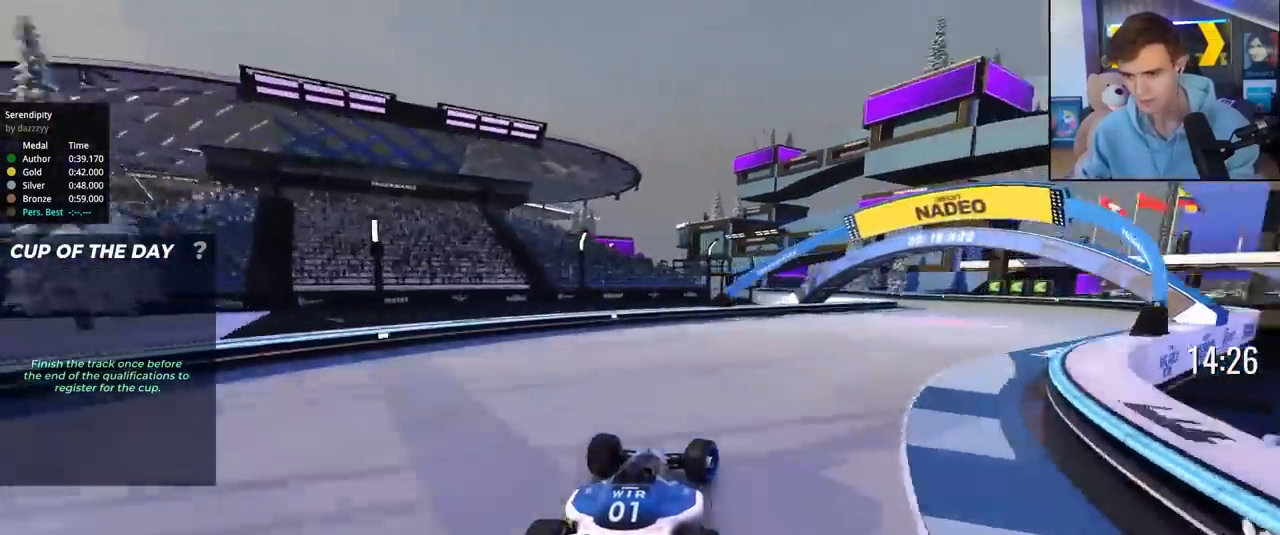
{"keys": ["right", "up"], "events": []}
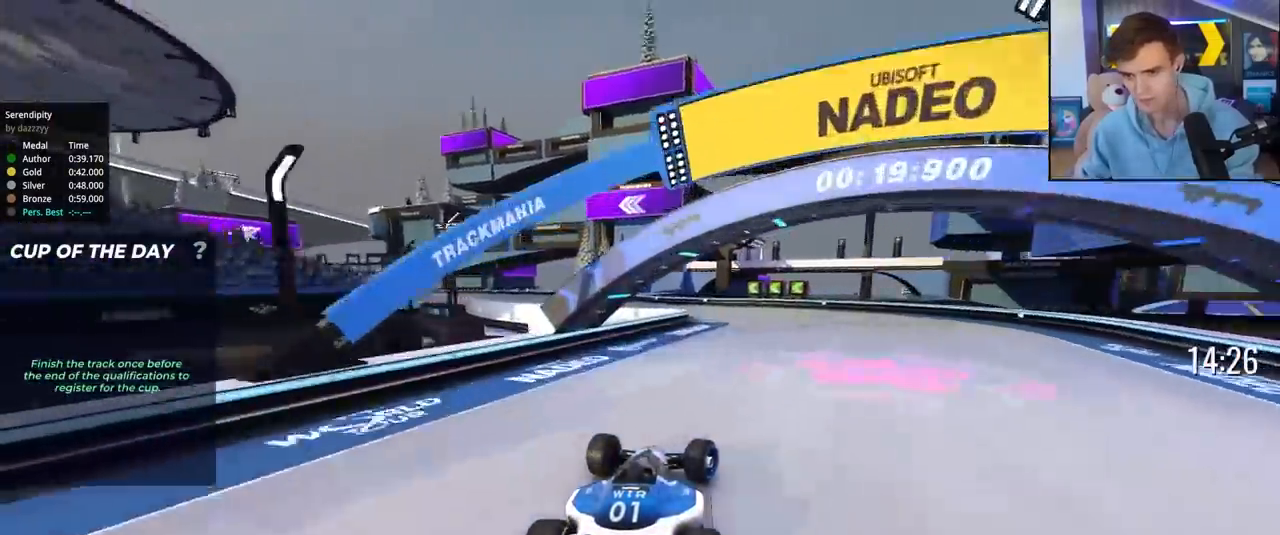
{"keys": ["left", "up"], "events": [[67, "right", "up"], [117, "left", "down"], [217, "brake", "down"], [217, "up", "up"], [300, "brake", "up"], [350, "up", "down"]]}
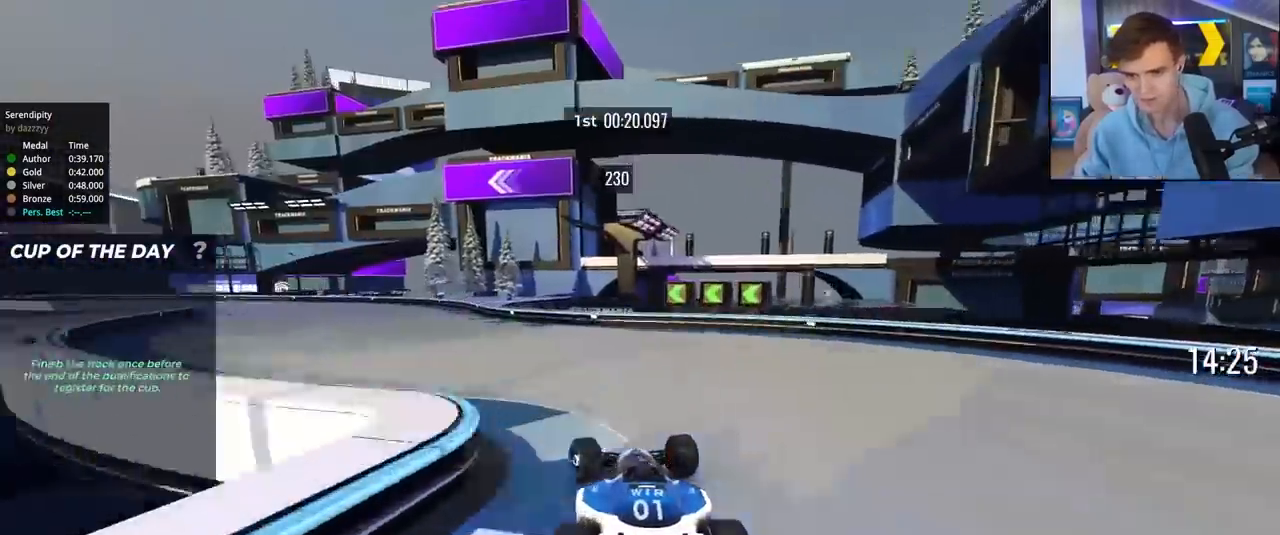
{"keys": ["left", "up"], "events": []}
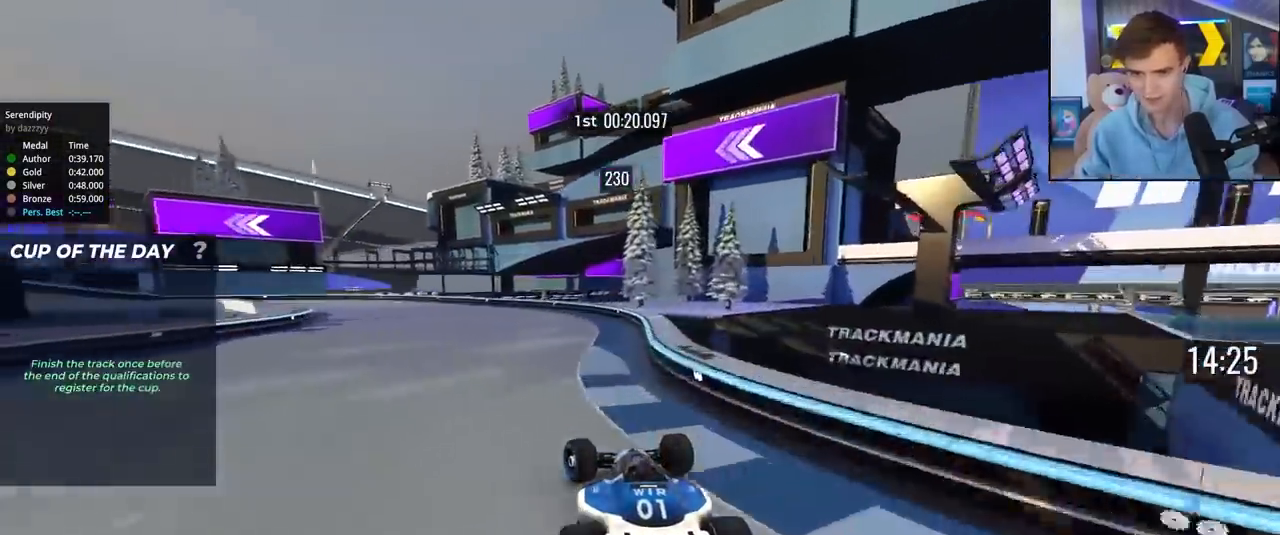
{"keys": ["left", "up"], "events": [[150, "left", "up"], [333, "left", "down"]]}
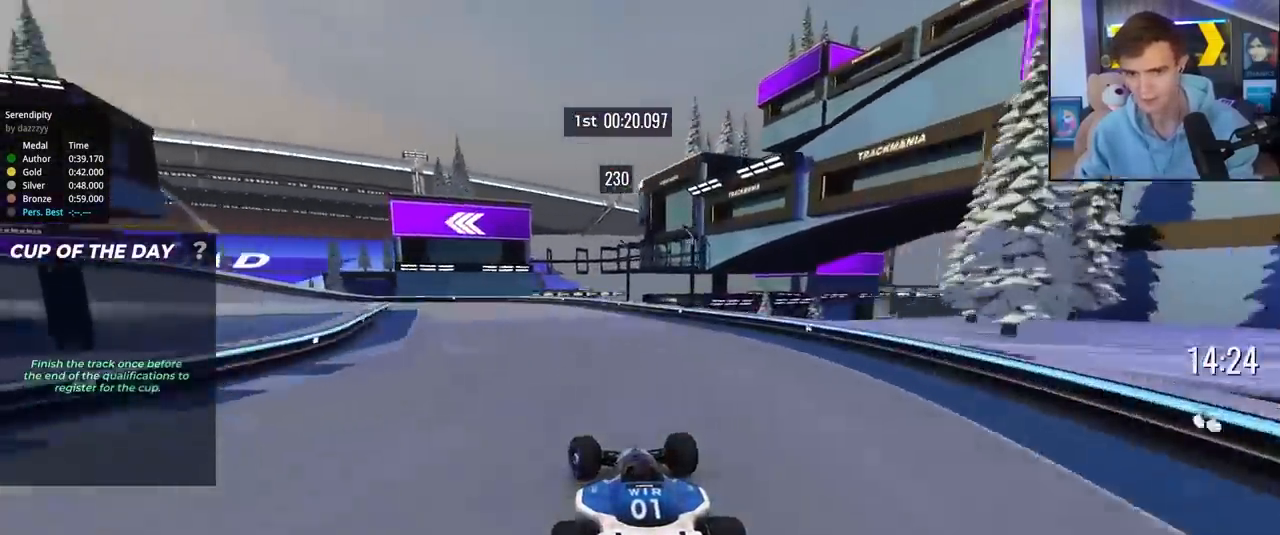
{"keys": ["left", "up"], "events": []}
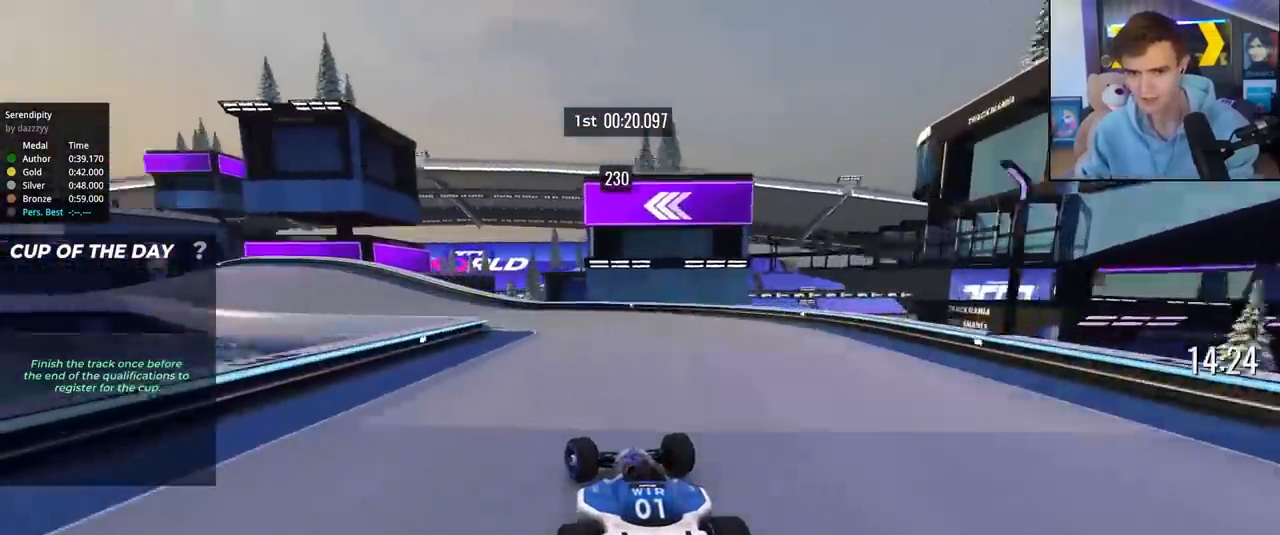
{"keys": ["left", "up"], "events": [[217, "left", "up"], [317, "left", "down"]]}
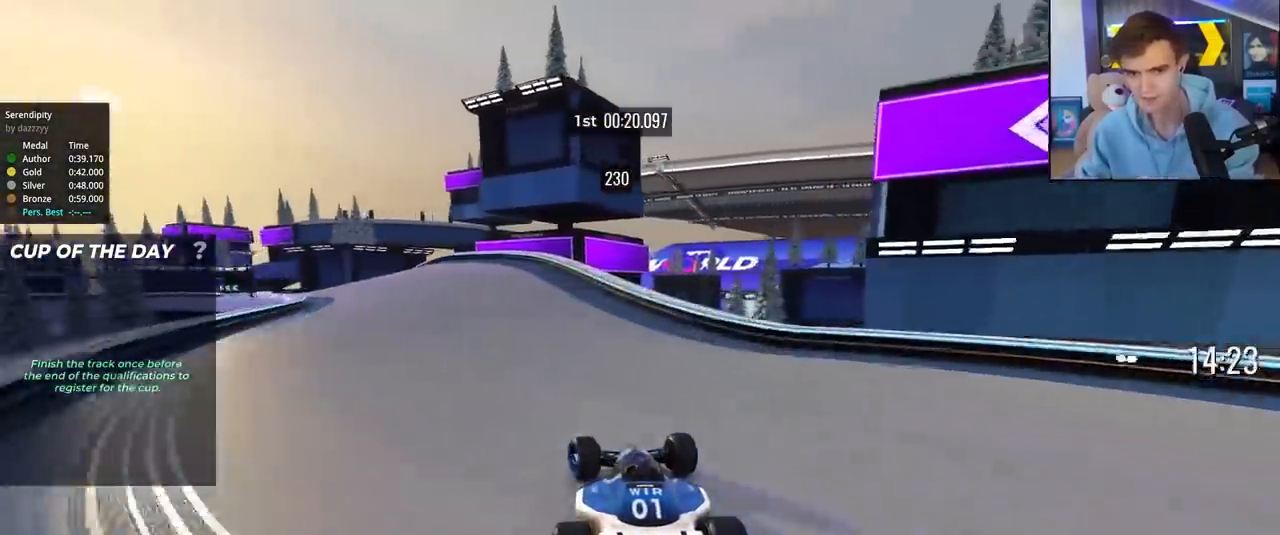
{"keys": ["left", "up"], "events": []}
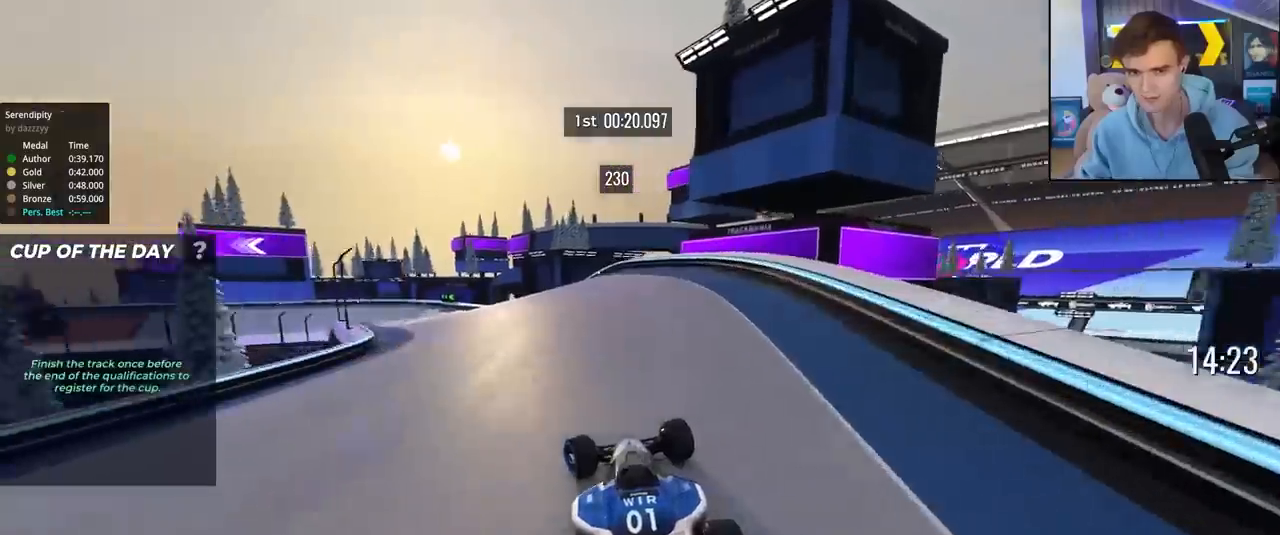
{"keys": ["left", "up"], "events": [[150, "left", "up"], [350, "left", "down"], [433, "left", "up"], [483, "left", "down"]]}
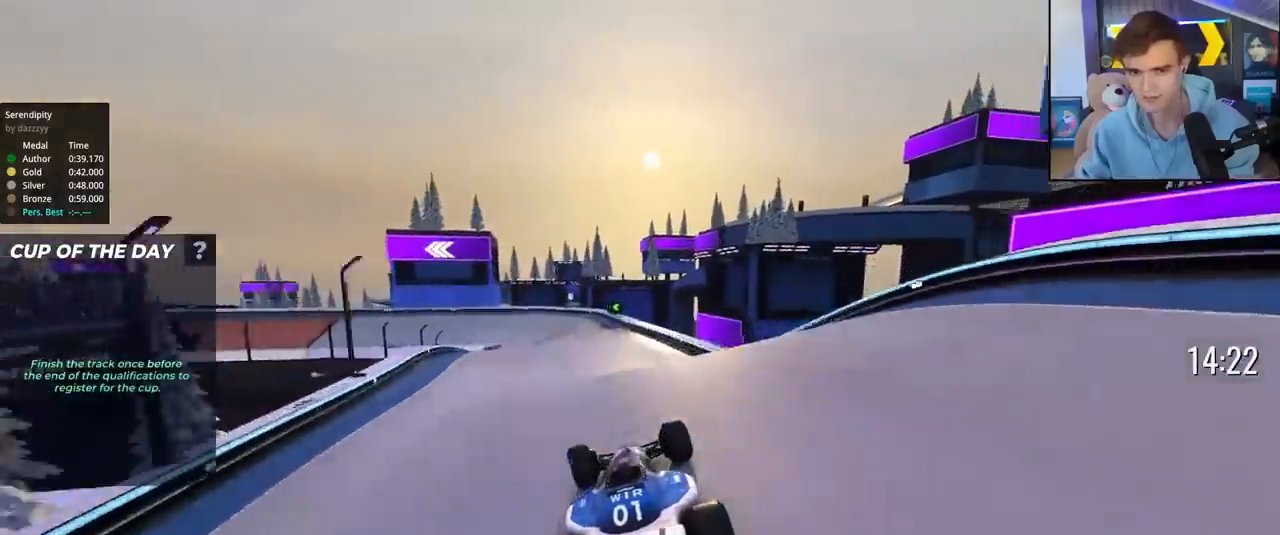
{"keys": ["left", "up"], "events": [[133, "left", "up"], [217, "brake", "down"], [217, "right", "down"], [267, "brake", "up"], [317, "right", "up"], [367, "left", "down"]]}
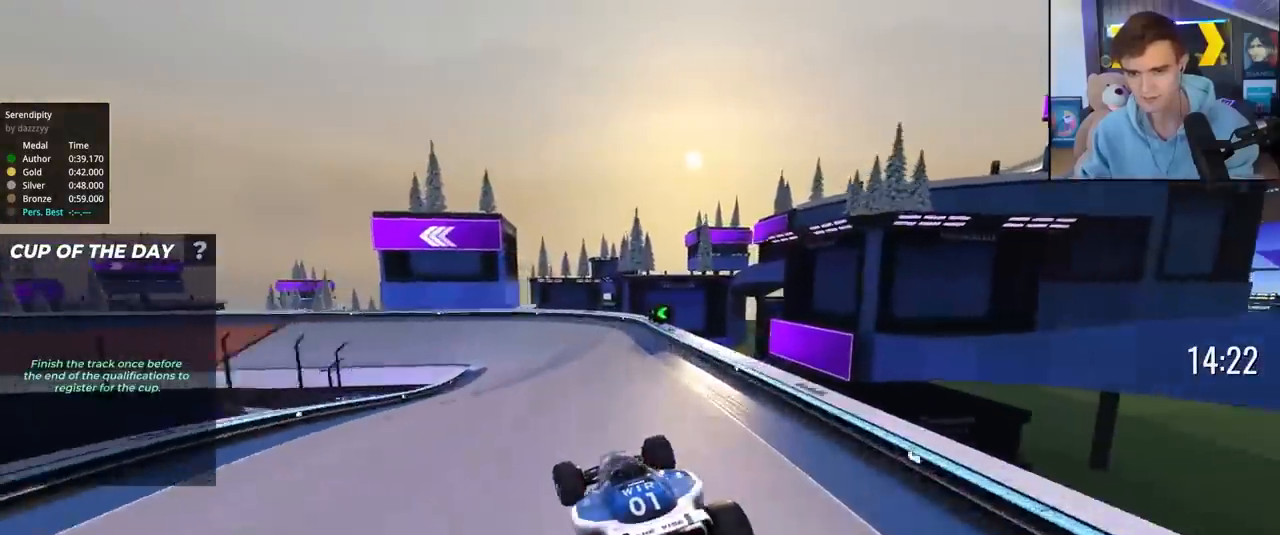
{"keys": ["left", "up"], "events": [[383, "left", "up"], [467, "left", "down"]]}
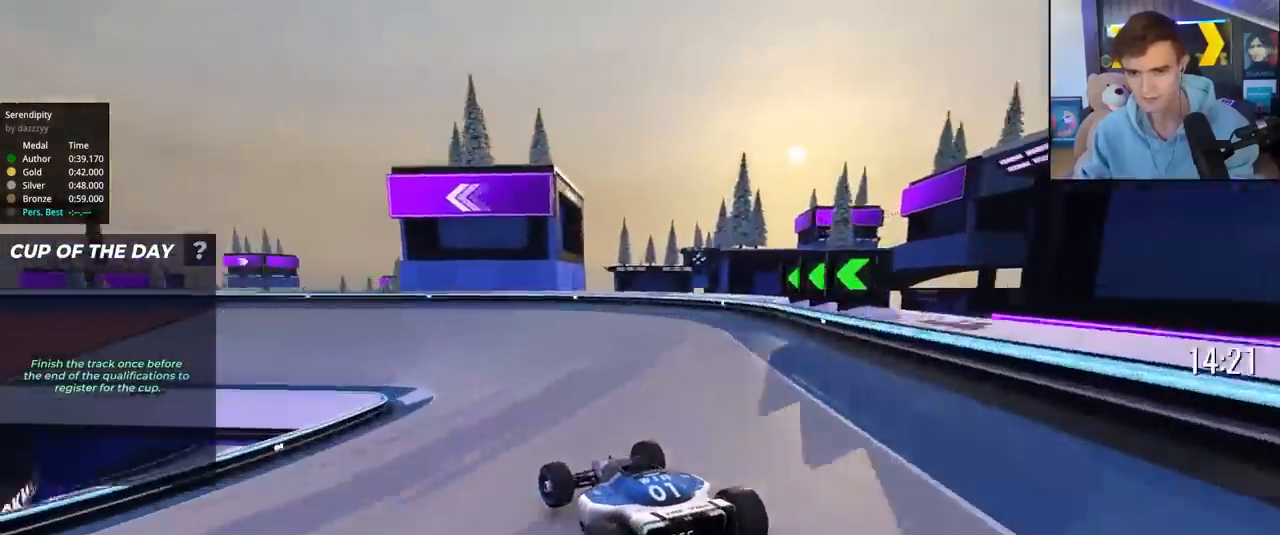
{"keys": ["left", "up"], "events": [[433, "up", "up"], [483, "up", "down"]]}
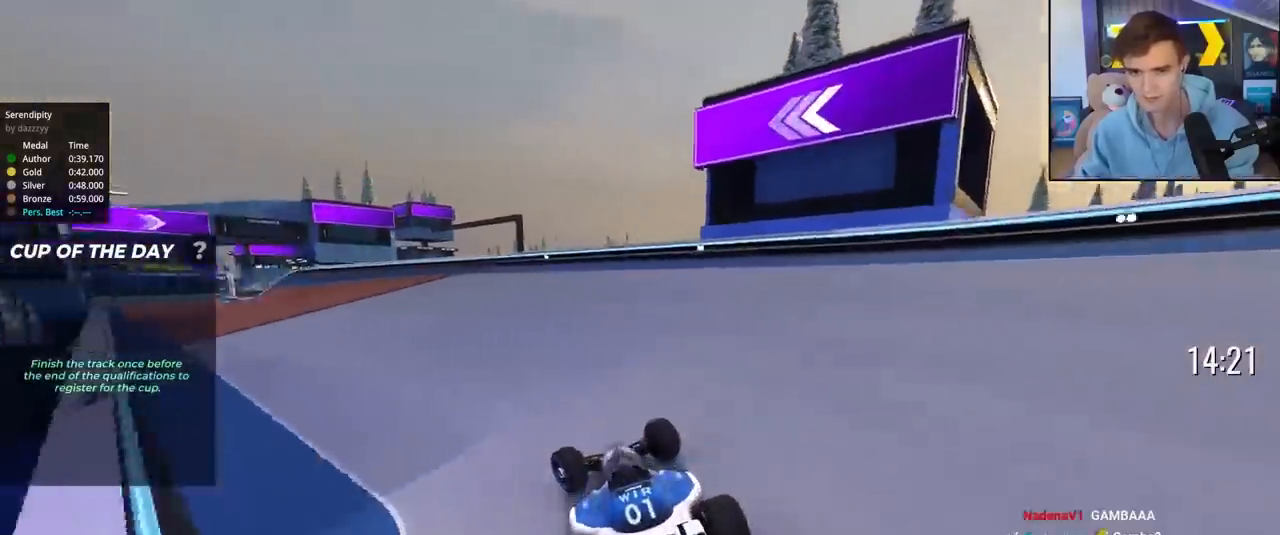
{"keys": ["up"], "events": [[500, "left", "up"]]}
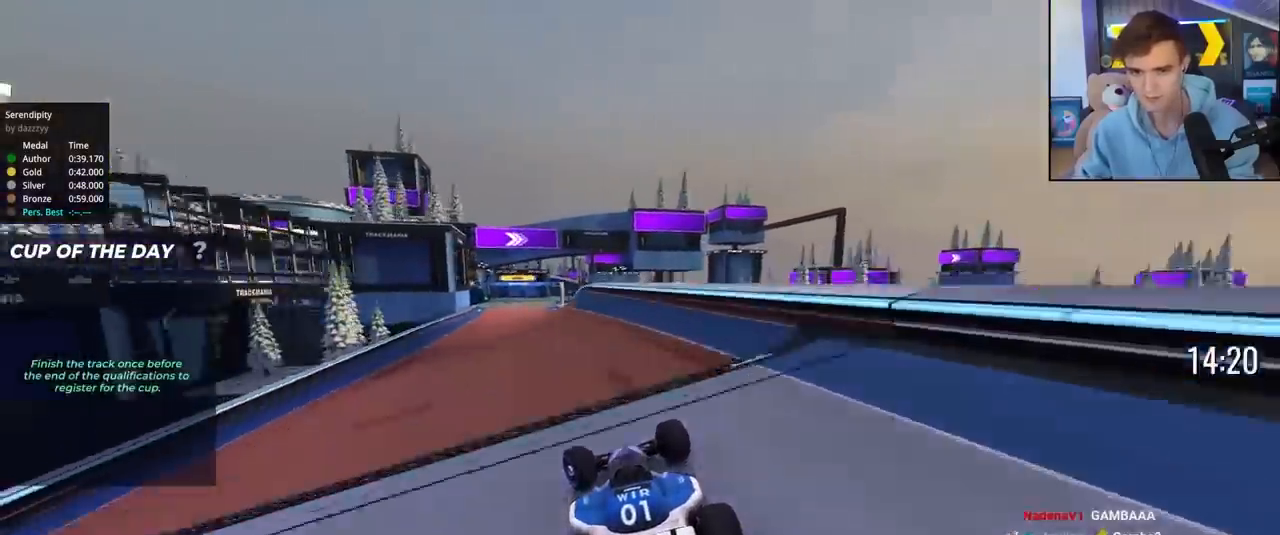
{"keys": ["up"], "events": [[333, "left", "down"], [467, "left", "up"]]}
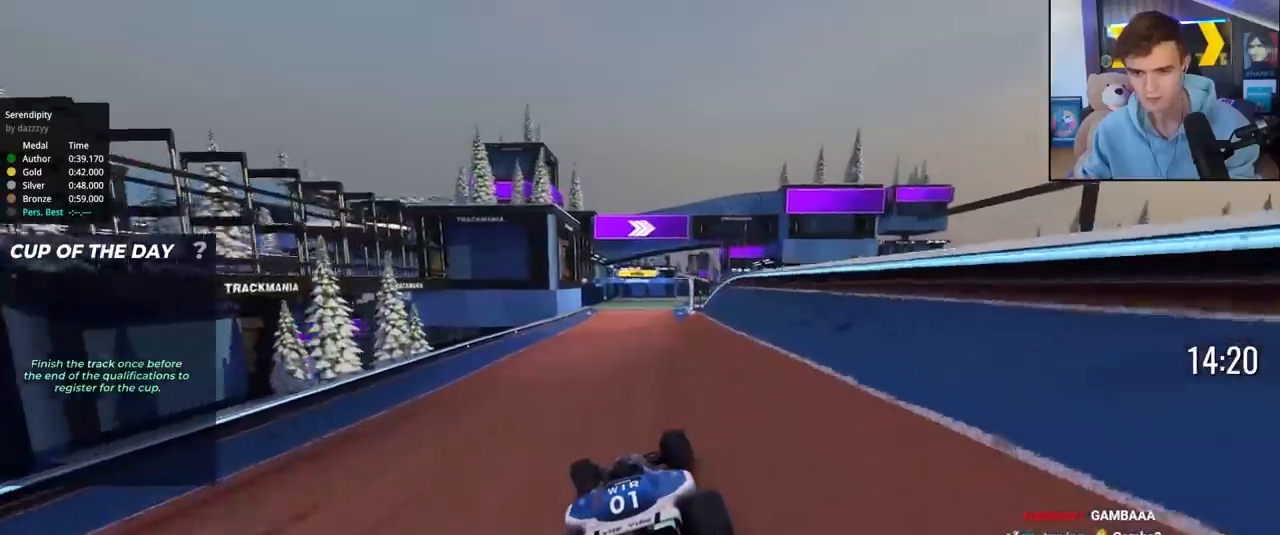
{"keys": ["up"], "events": [[17, "left", "down"], [117, "left", "up"], [300, "right", "down"], [450, "right", "up"]]}
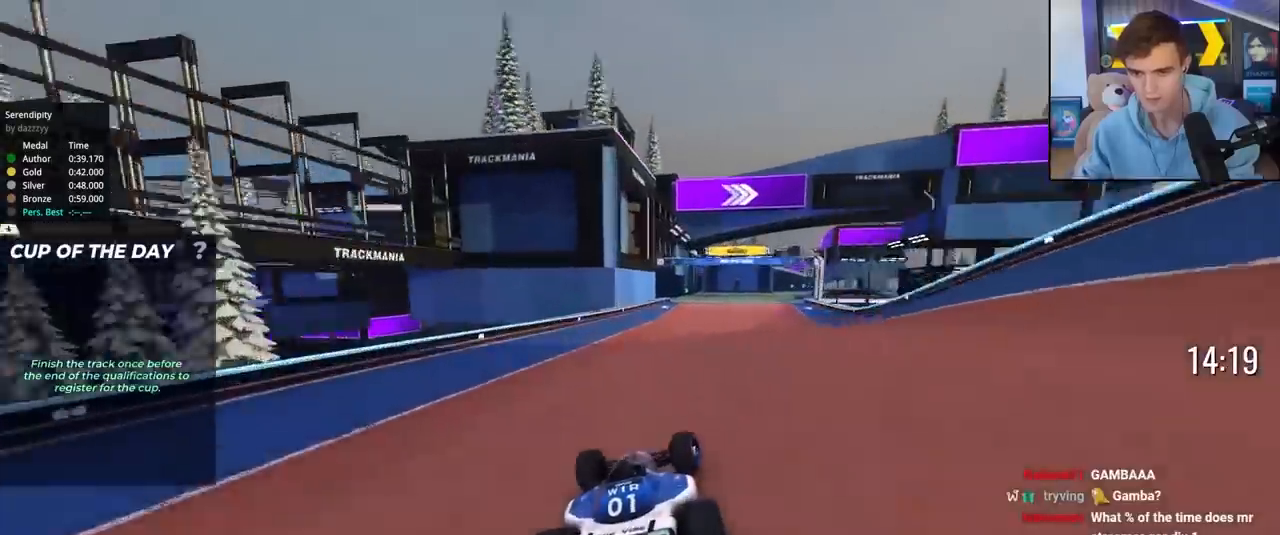
{"keys": ["up"], "events": [[267, "right", "down"], [500, "right", "up"]]}